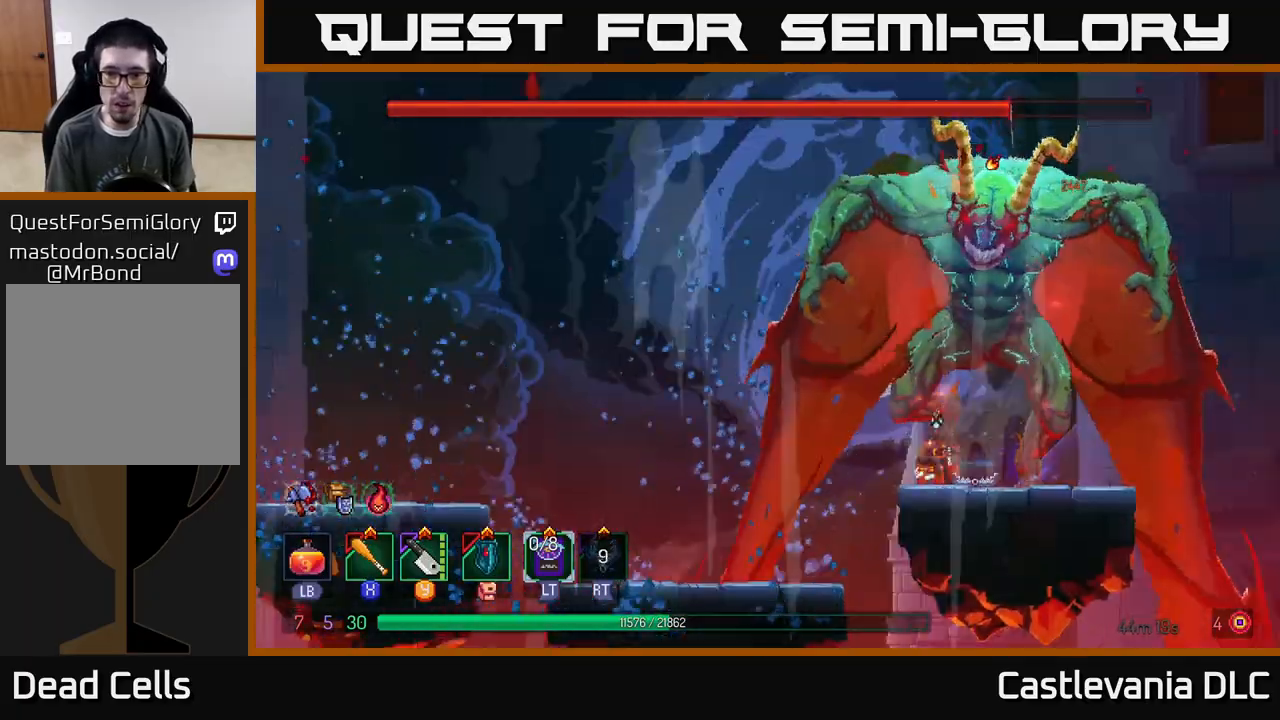
Gameplay with a controller (Xbox layout); each line is a JSON object with the inputs held at the frame after it. "events" lists button and stick changes between this image and that frame as [ms after this image, input, new state], when the widget could be followed in between.
{"buttons": [], "left_stick": "left", "right_stick": "center", "events": [[133, "A", "down"], [217, "A", "up"]]}
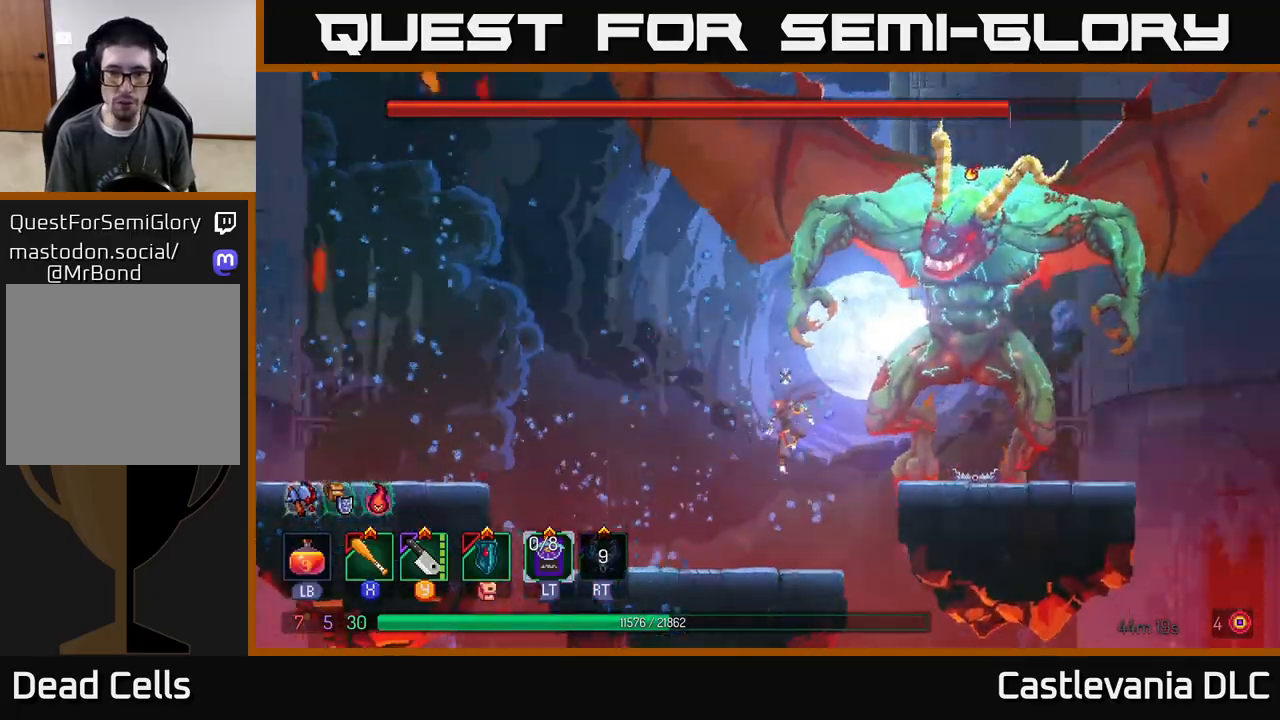
{"buttons": [], "left_stick": "left", "right_stick": "center", "events": []}
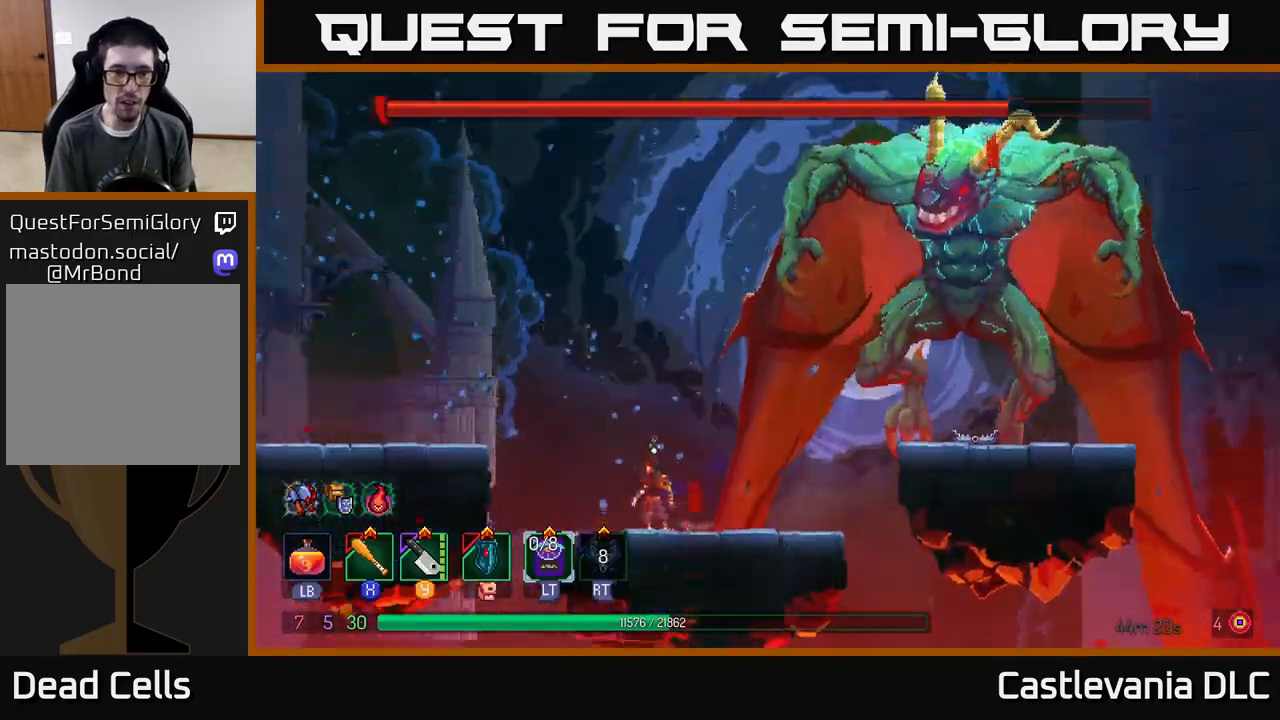
{"buttons": ["A"], "left_stick": "left", "right_stick": "center", "events": [[167, "A", "down"], [300, "A", "up"], [400, "A", "down"]]}
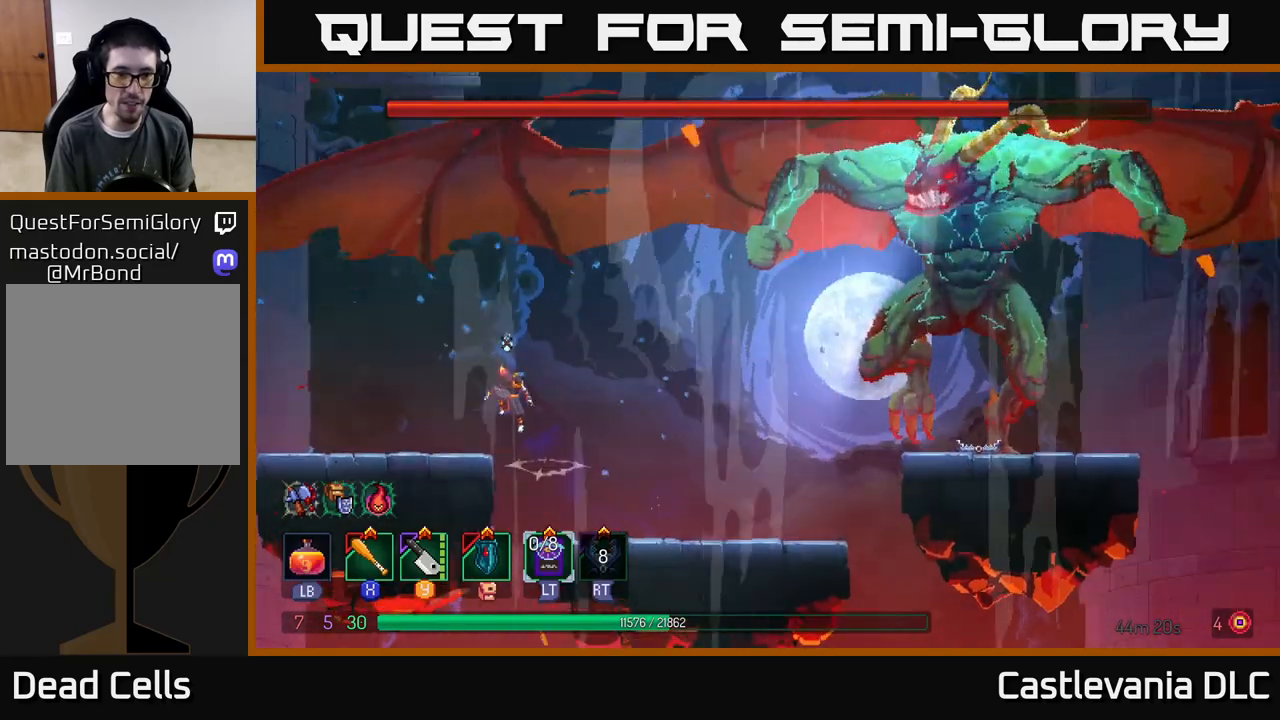
{"buttons": [], "left_stick": "left", "right_stick": "center", "events": [[67, "A", "up"]]}
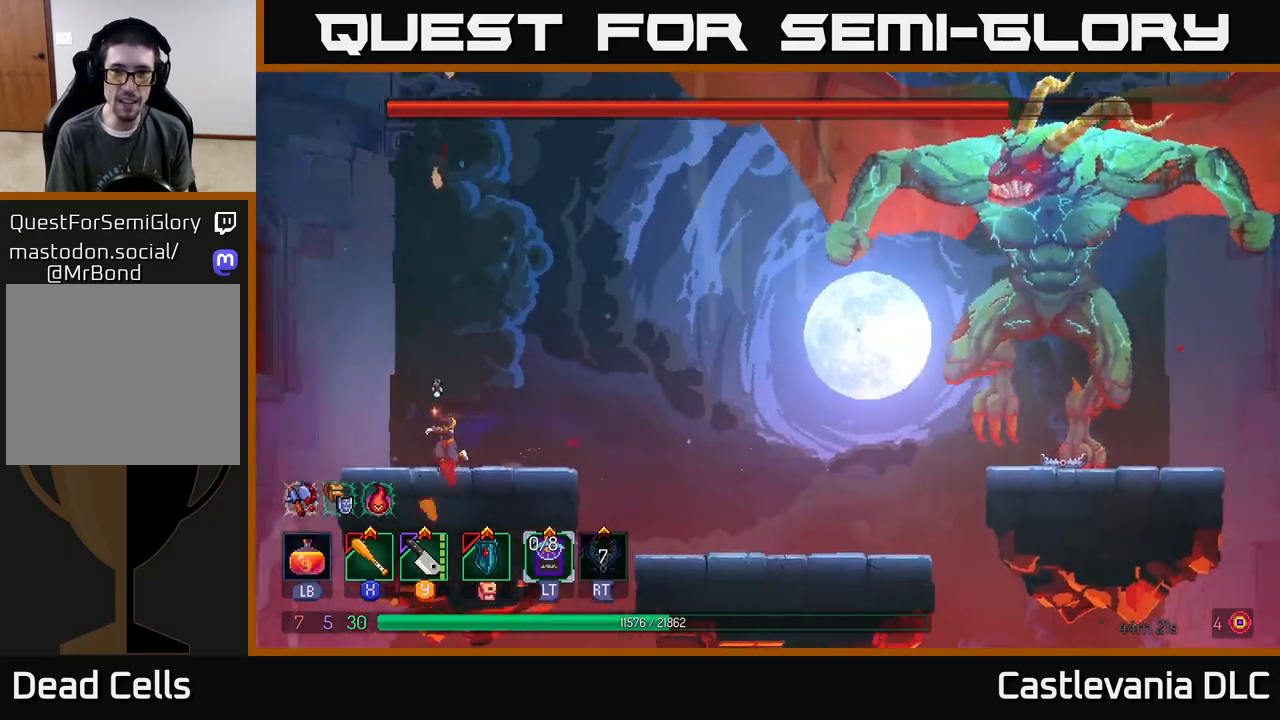
{"buttons": [], "left_stick": "center", "right_stick": "center", "events": [[117, "left_stick", "right"], [267, "left_stick", "center"]]}
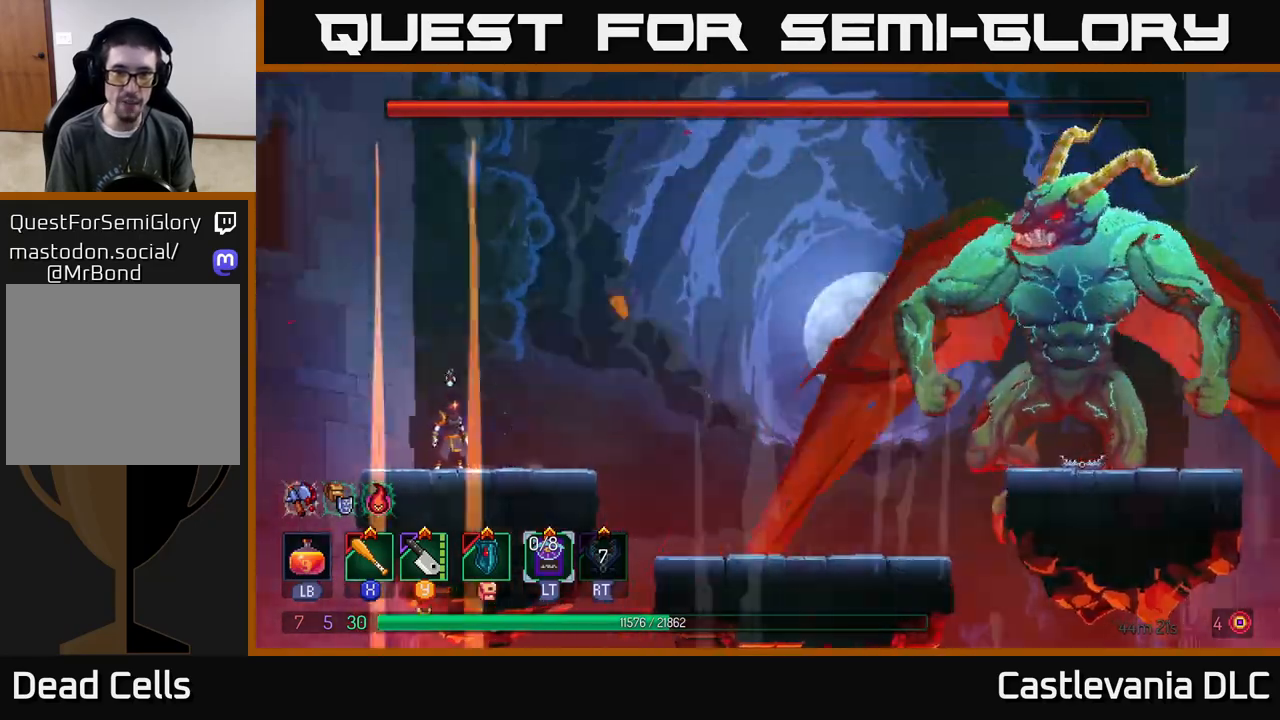
{"buttons": [], "left_stick": "center", "right_stick": "center", "events": []}
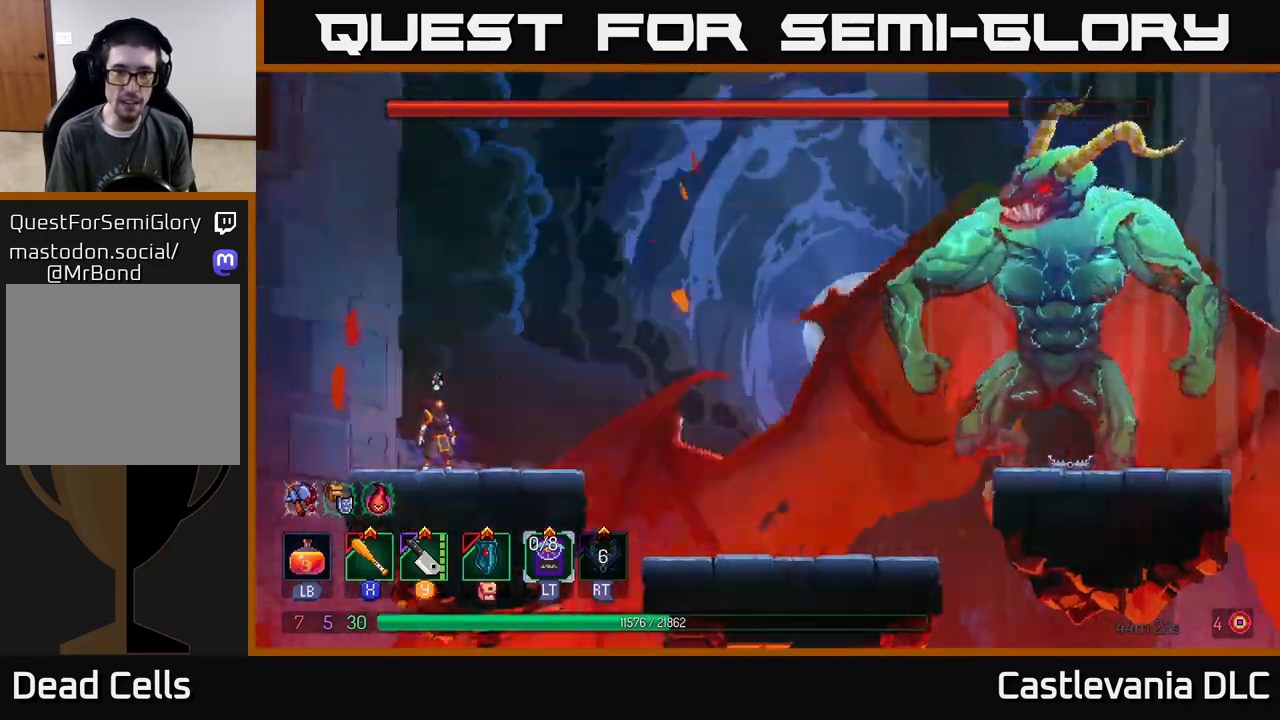
{"buttons": [], "left_stick": "right", "right_stick": "center", "events": [[50, "left_stick", "right"], [183, "left_stick", "center"], [450, "left_stick", "right"]]}
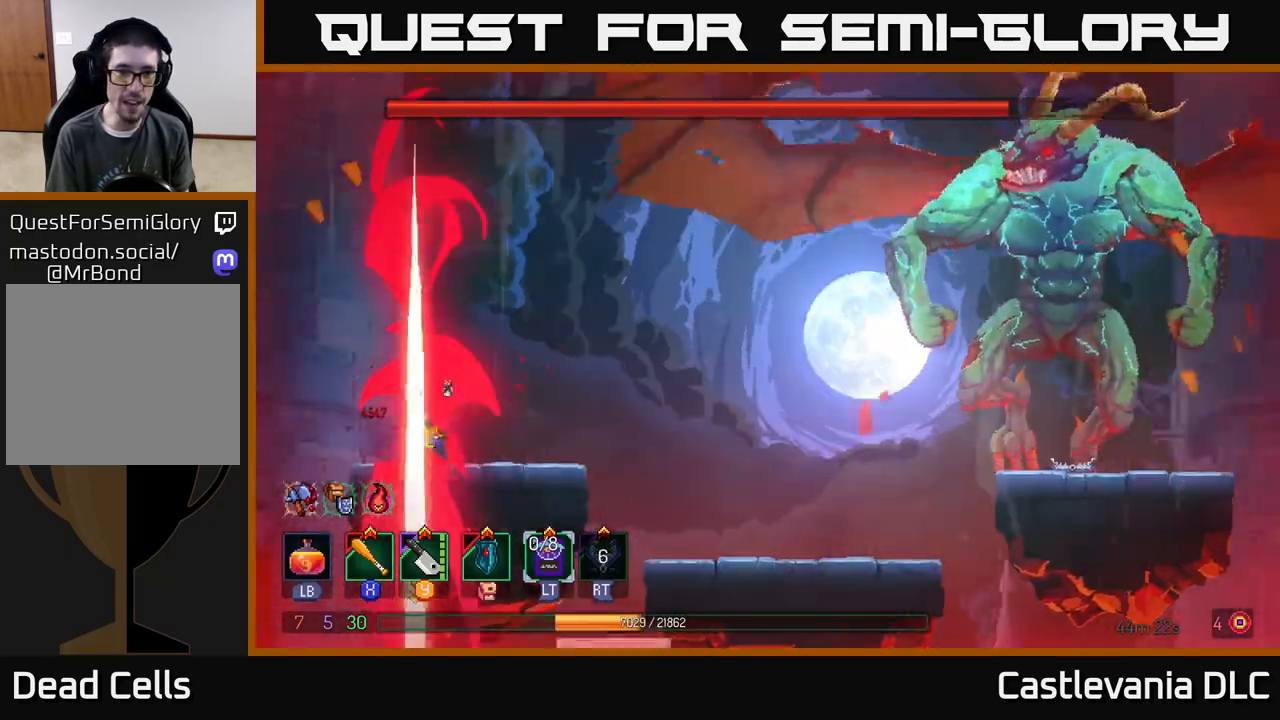
{"buttons": ["A"], "left_stick": "right", "right_stick": "center", "events": [[67, "B", "down"], [133, "B", "up"], [217, "B", "down"], [283, "B", "up"], [400, "A", "down"]]}
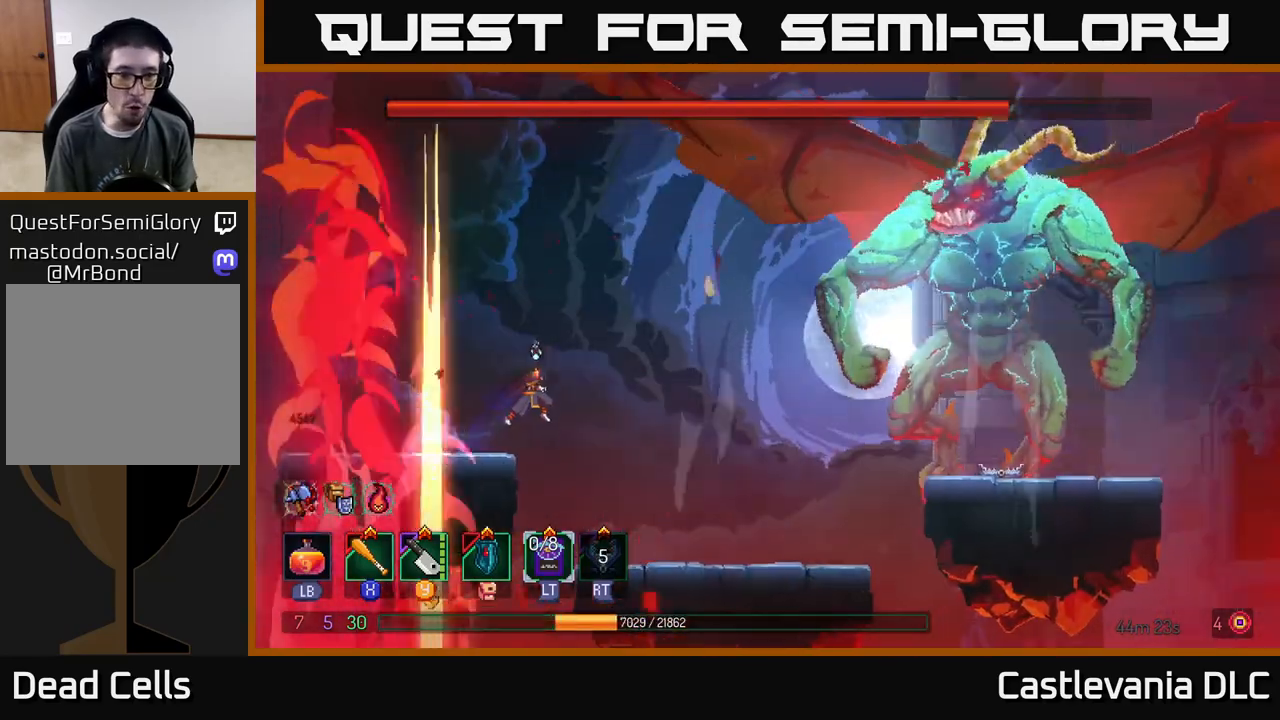
{"buttons": [], "left_stick": "right", "right_stick": "center", "events": [[17, "A", "up"]]}
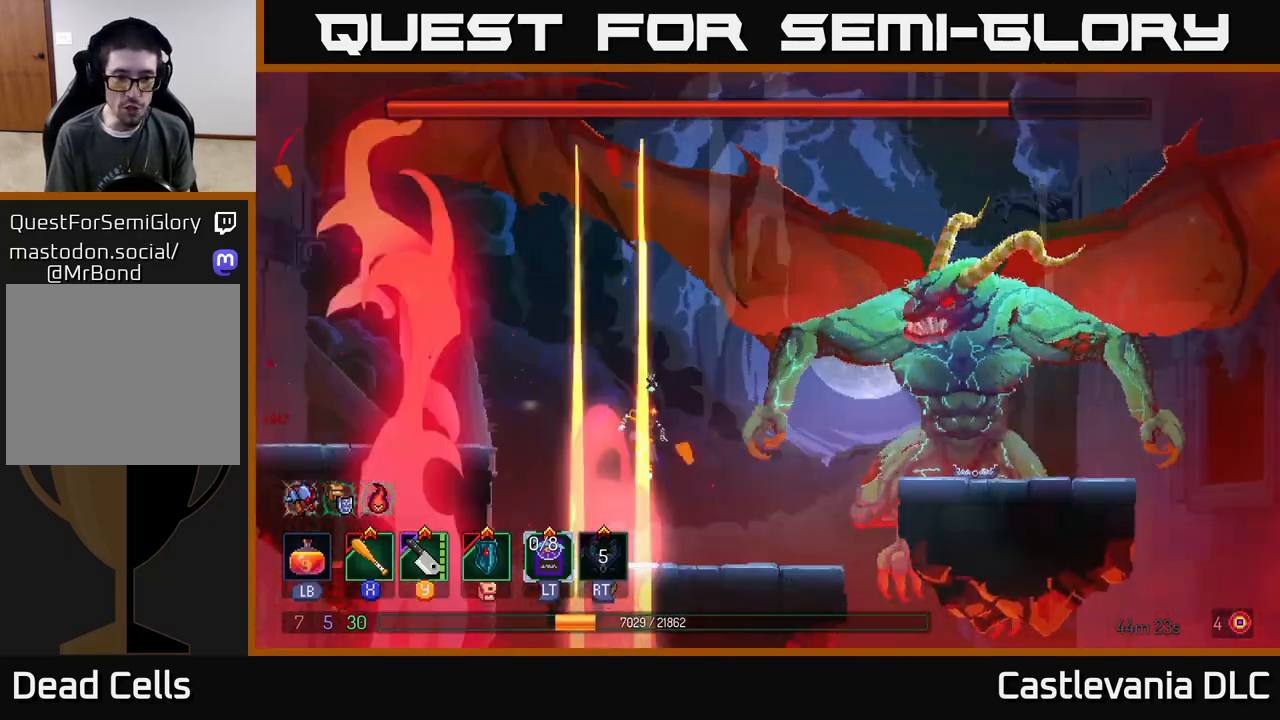
{"buttons": ["A"], "left_stick": "right", "right_stick": "center", "events": [[133, "B", "down"], [250, "B", "up"], [433, "A", "down"]]}
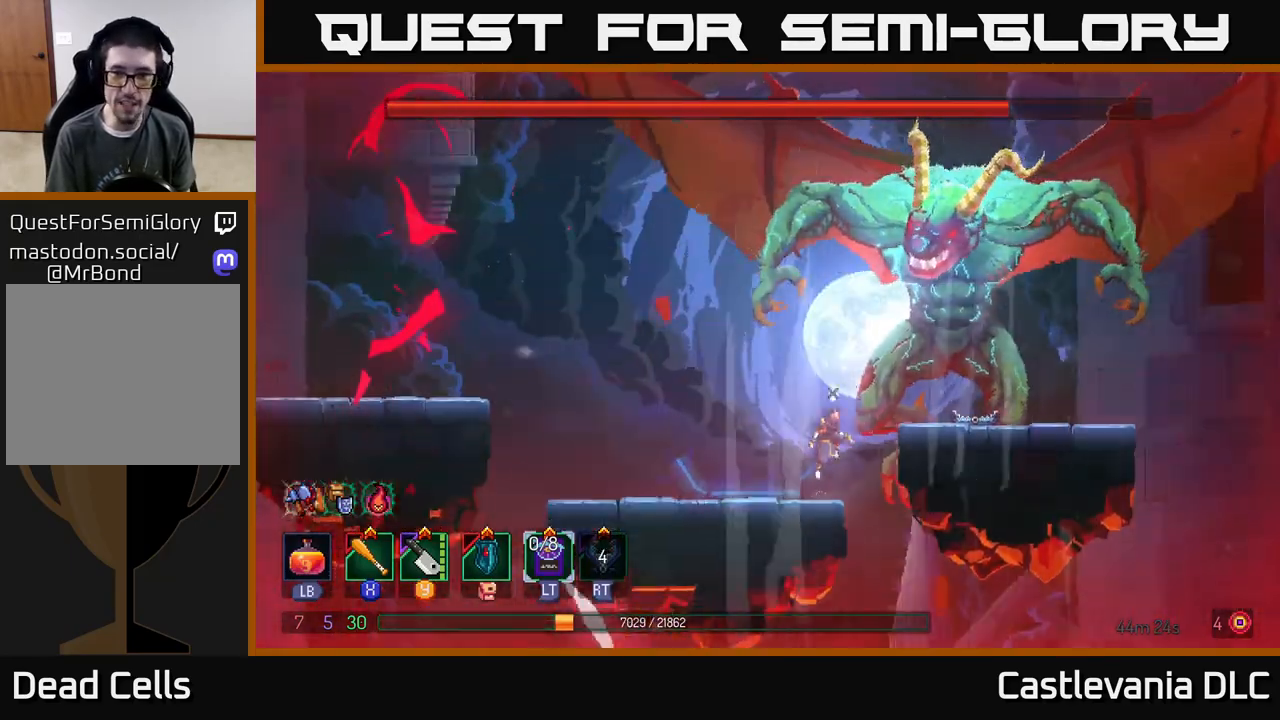
{"buttons": ["X"], "left_stick": "right", "right_stick": "center", "events": [[33, "A", "up"], [83, "A", "down"], [200, "X", "down"], [217, "A", "up"], [300, "X", "up"], [350, "X", "down"], [450, "X", "up"], [500, "X", "down"]]}
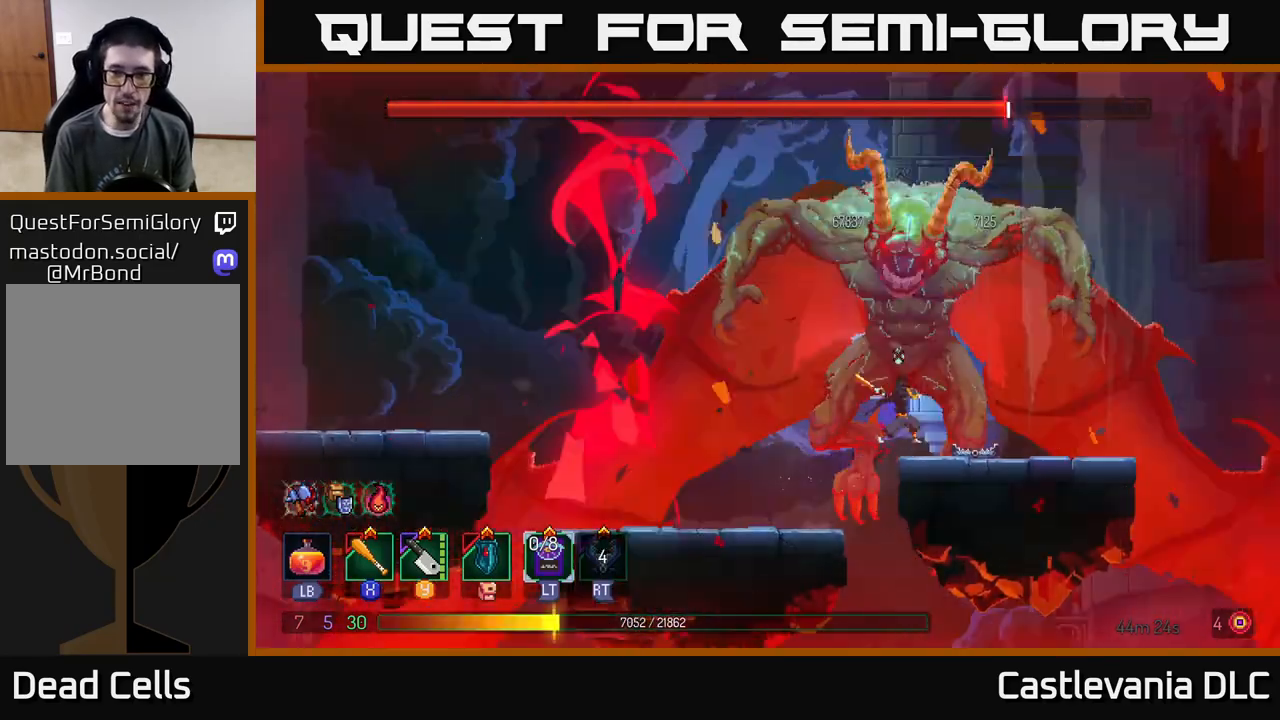
{"buttons": ["X"], "left_stick": "right", "right_stick": "center", "events": [[100, "X", "up"], [167, "X", "down"], [250, "X", "up"], [317, "X", "down"], [417, "X", "up"], [483, "X", "down"]]}
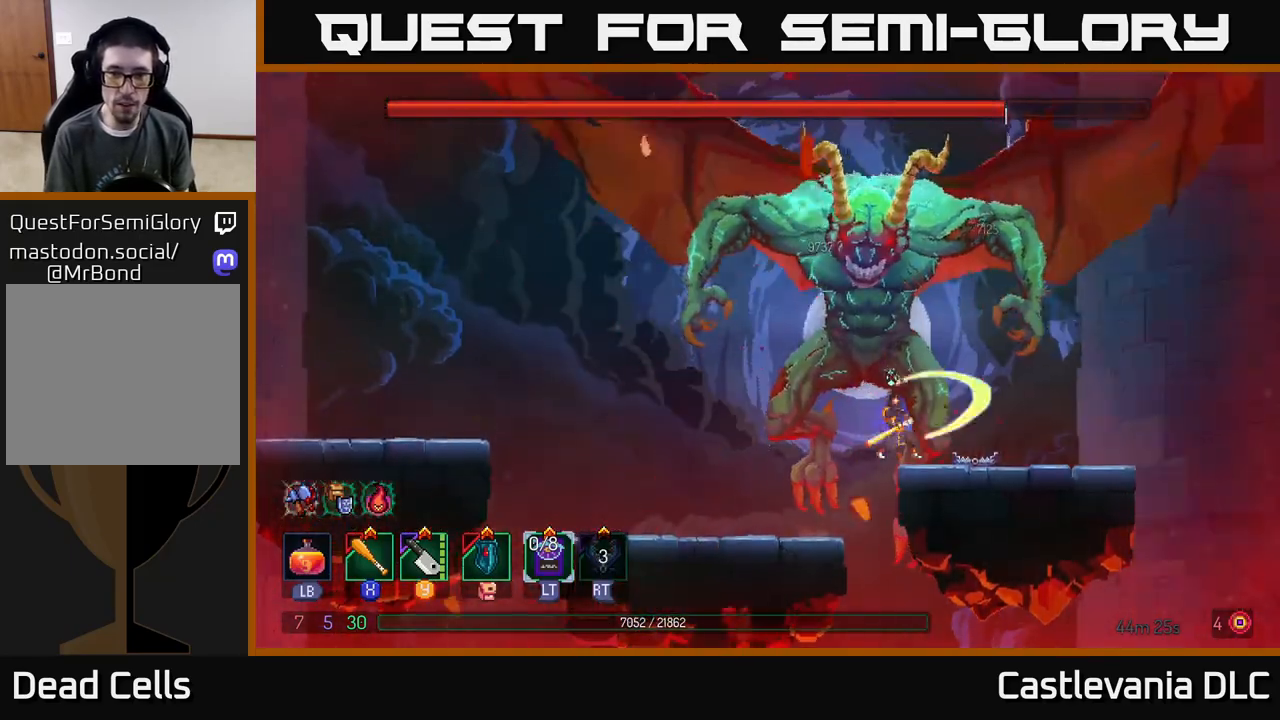
{"buttons": ["B"], "left_stick": "right", "right_stick": "center", "events": [[83, "X", "up"], [150, "X", "down"], [233, "X", "up"], [500, "B", "down"]]}
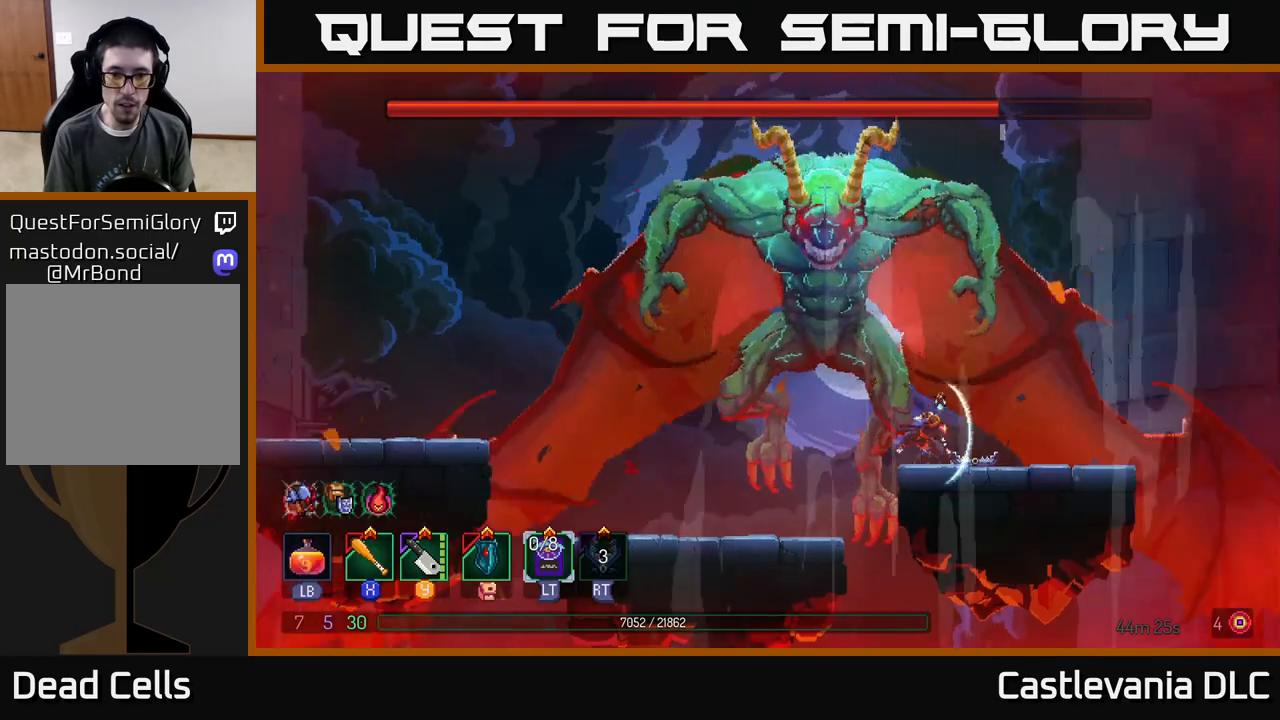
{"buttons": ["L1"], "left_stick": "center", "right_stick": "center", "events": [[117, "left_stick", "left"], [133, "B", "up"], [283, "left_stick", "center"], [450, "L1", "down"]]}
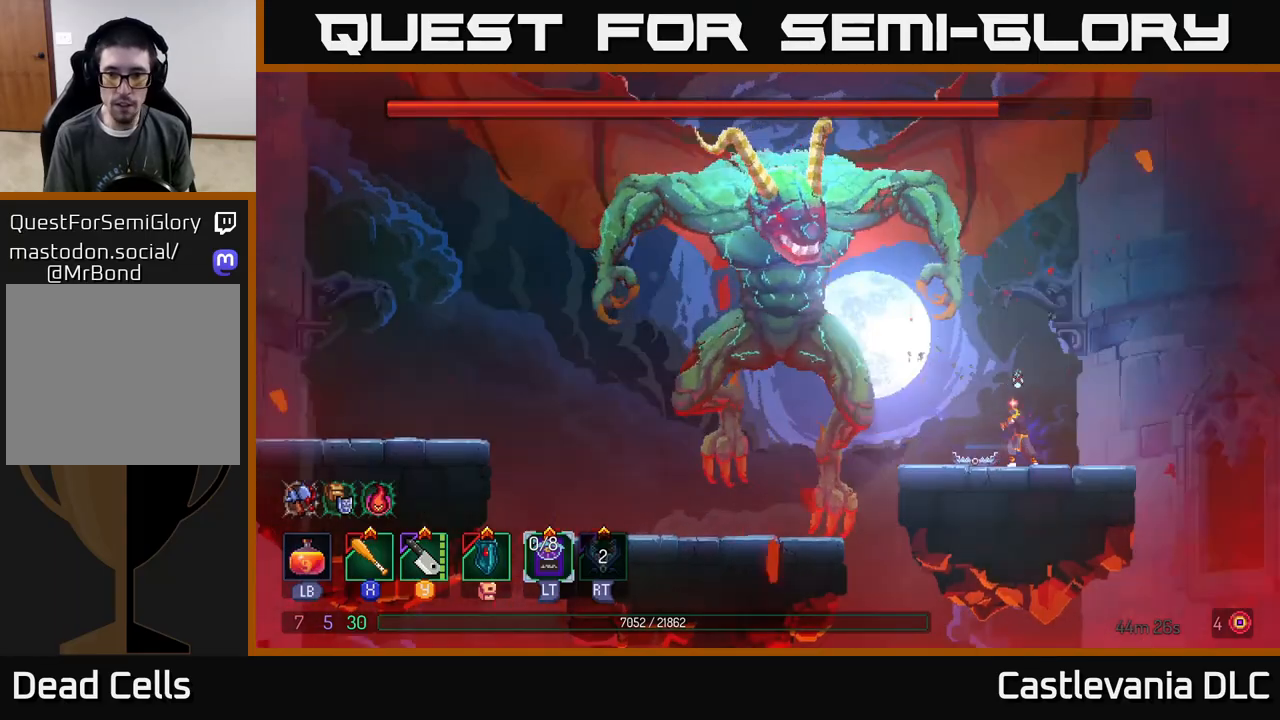
{"buttons": ["L1"], "left_stick": "center", "right_stick": "center", "events": []}
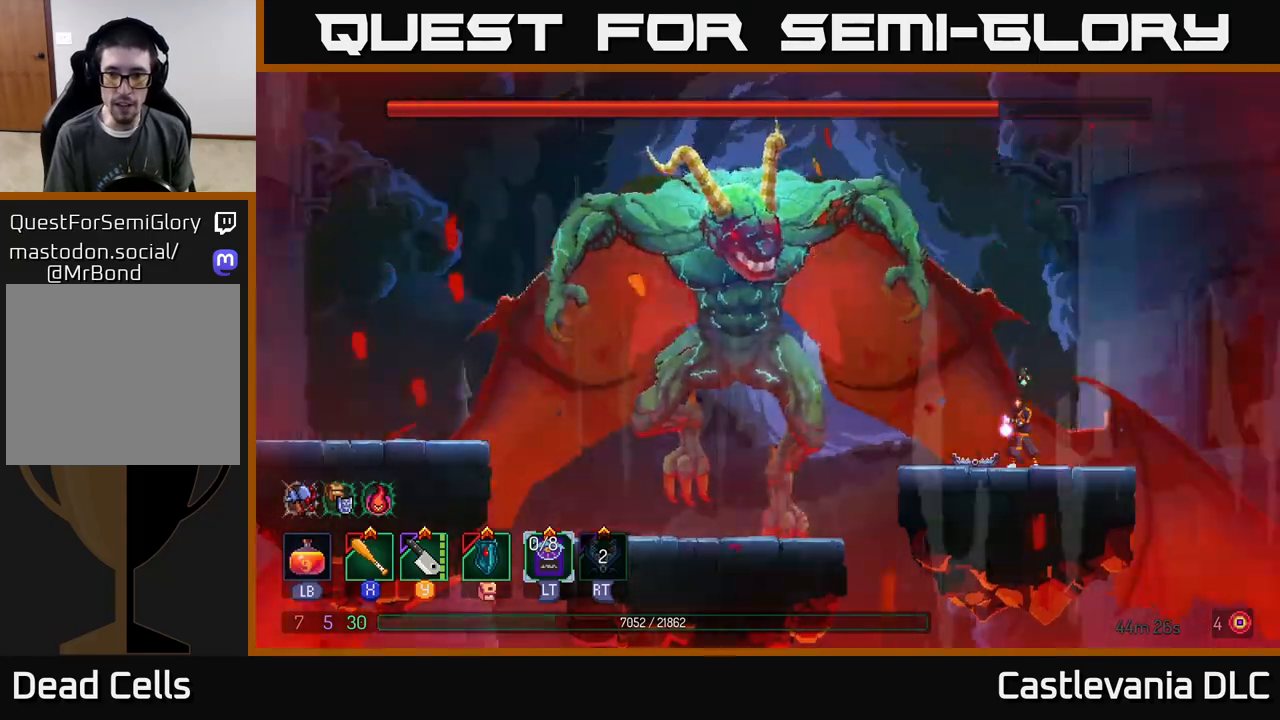
{"buttons": ["L1"], "left_stick": "center", "right_stick": "center", "events": []}
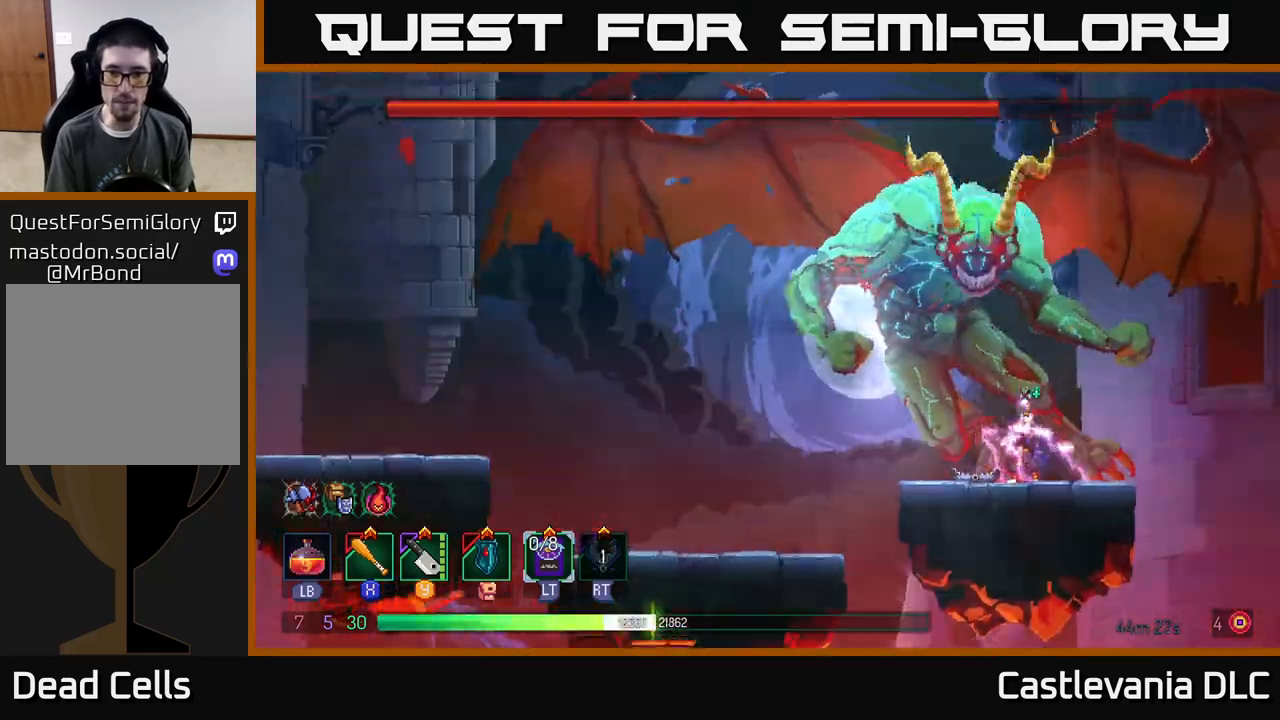
{"buttons": [], "left_stick": "left", "right_stick": "center", "events": [[17, "L1", "up"], [33, "left_stick", "left"], [100, "B", "down"], [183, "B", "up"], [250, "B", "down"], [317, "B", "up"], [383, "B", "down"], [450, "B", "up"]]}
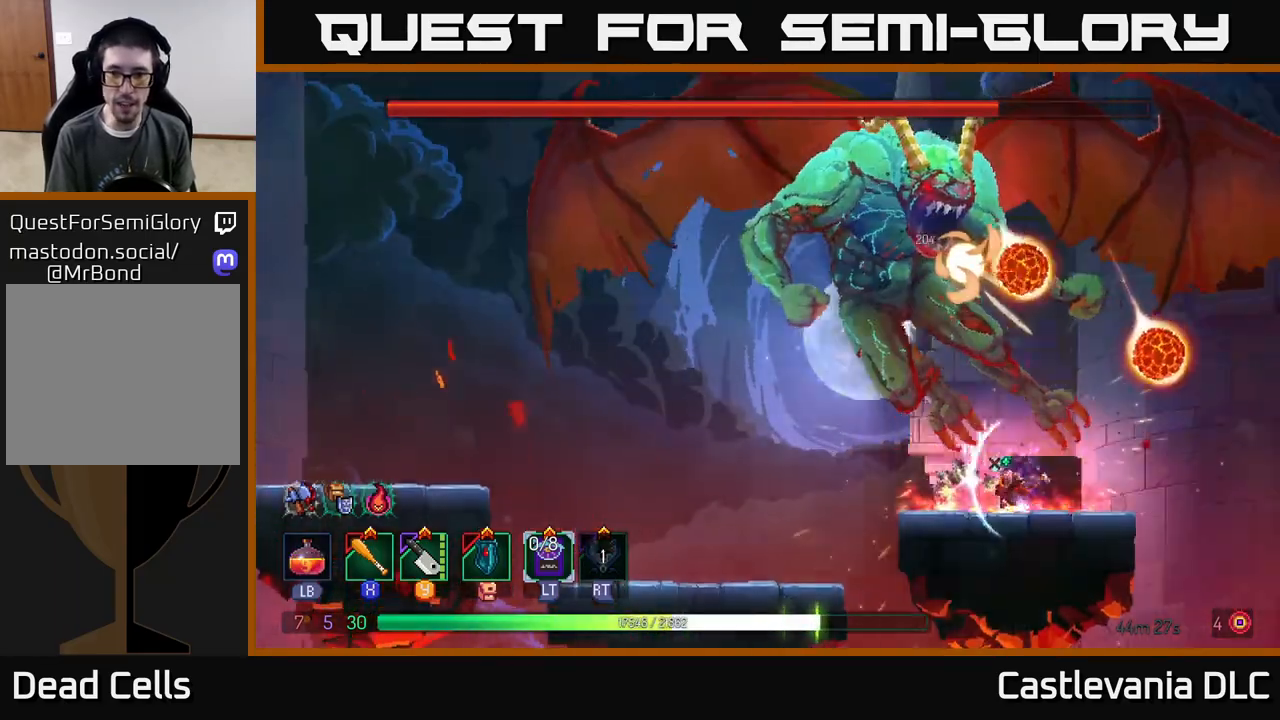
{"buttons": [], "left_stick": "left", "right_stick": "center", "events": [[17, "B", "down"], [83, "B", "up"], [167, "B", "down"], [233, "B", "up"]]}
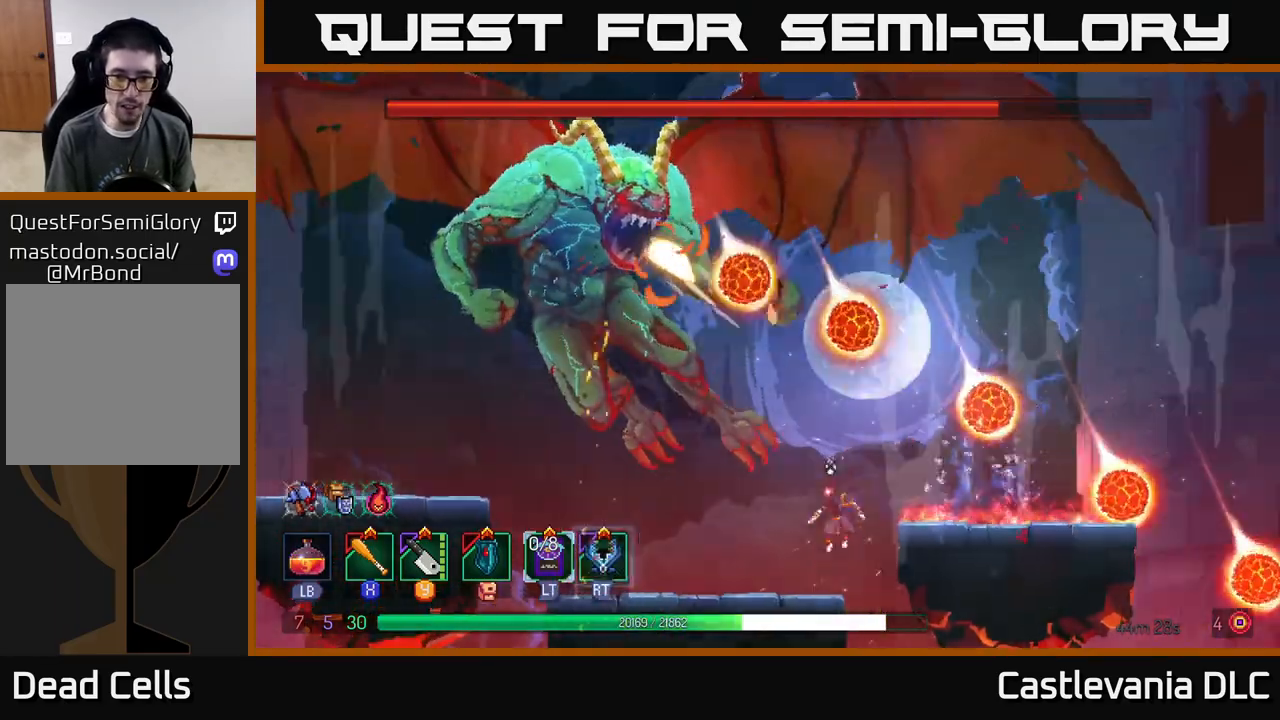
{"buttons": [], "left_stick": "left", "right_stick": "center", "events": []}
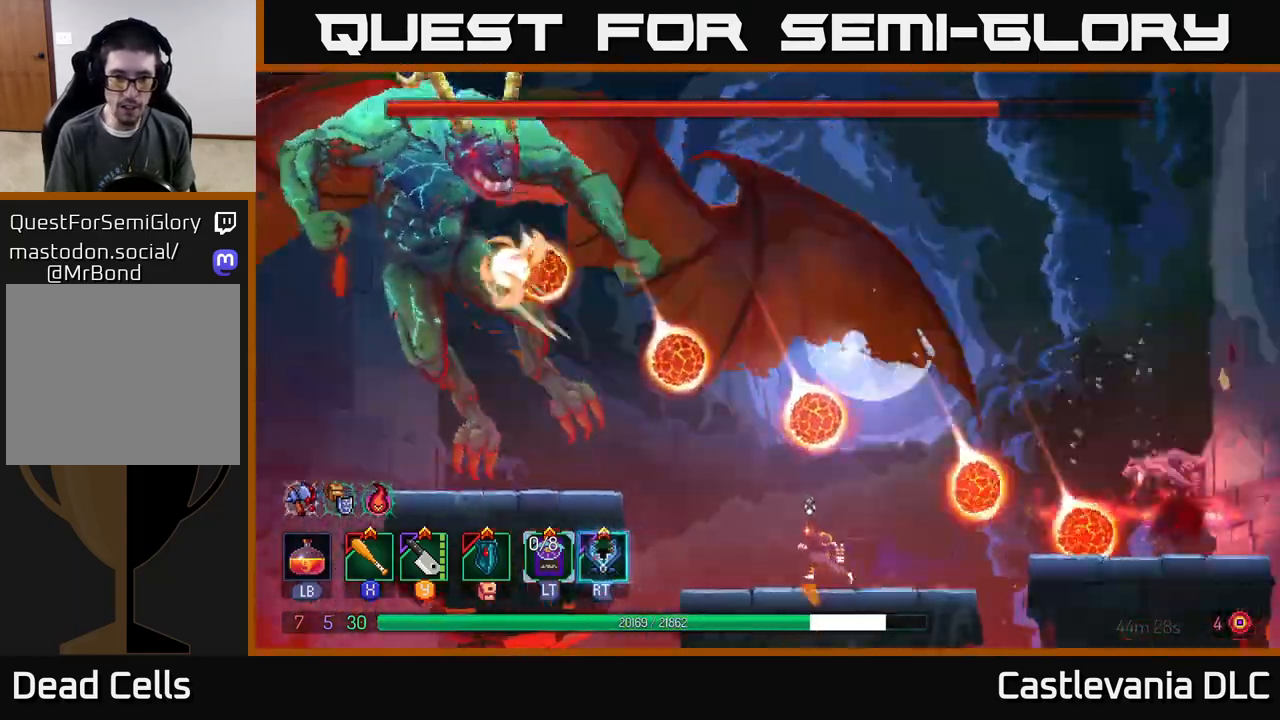
{"buttons": [], "left_stick": "right", "right_stick": "center", "events": [[117, "left_stick", "right"], [150, "B", "down"], [300, "B", "up"]]}
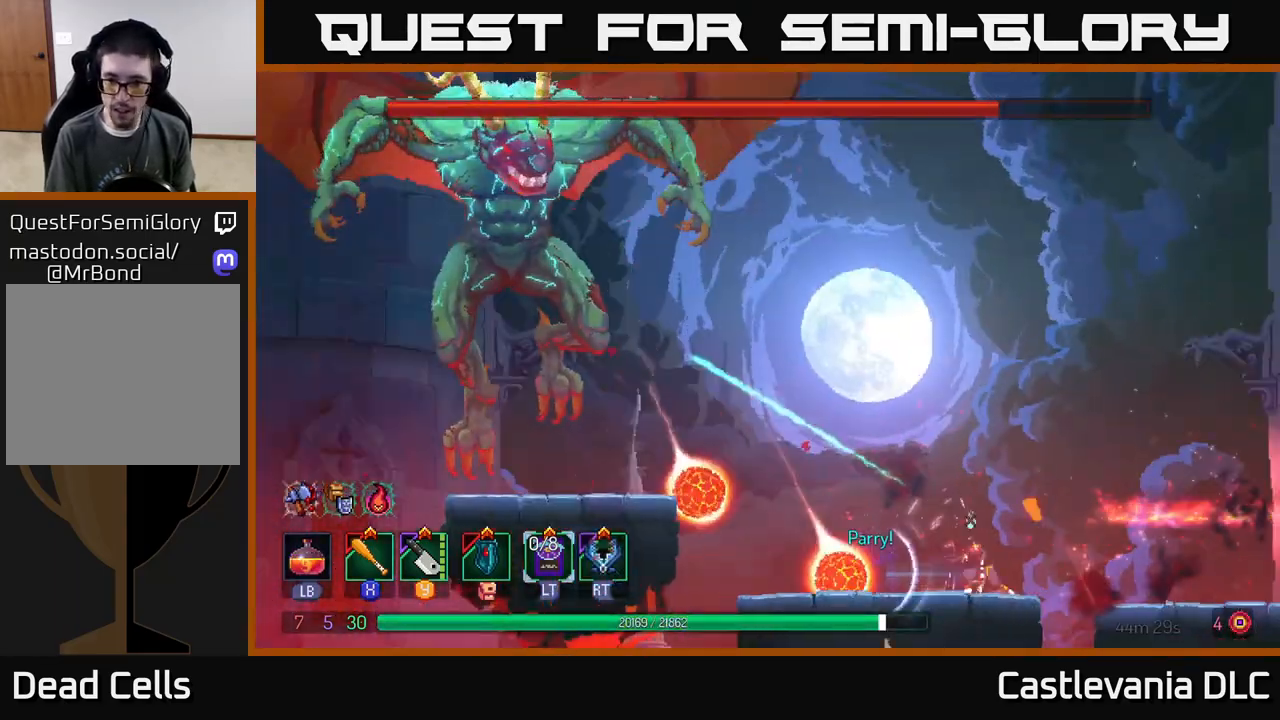
{"buttons": [], "left_stick": "left", "right_stick": "center", "events": [[33, "A", "down"], [150, "A", "up"], [167, "left_stick", "left"], [267, "A", "down"], [350, "A", "up"]]}
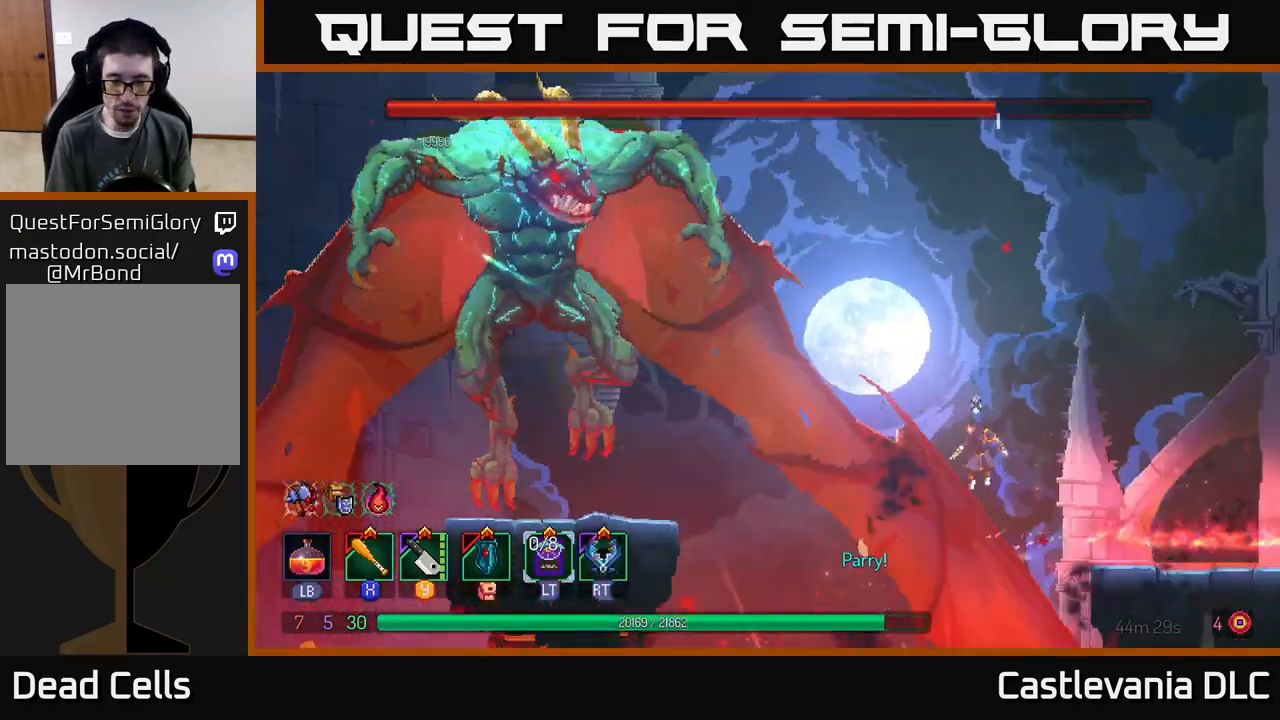
{"buttons": [], "left_stick": "left", "right_stick": "center", "events": []}
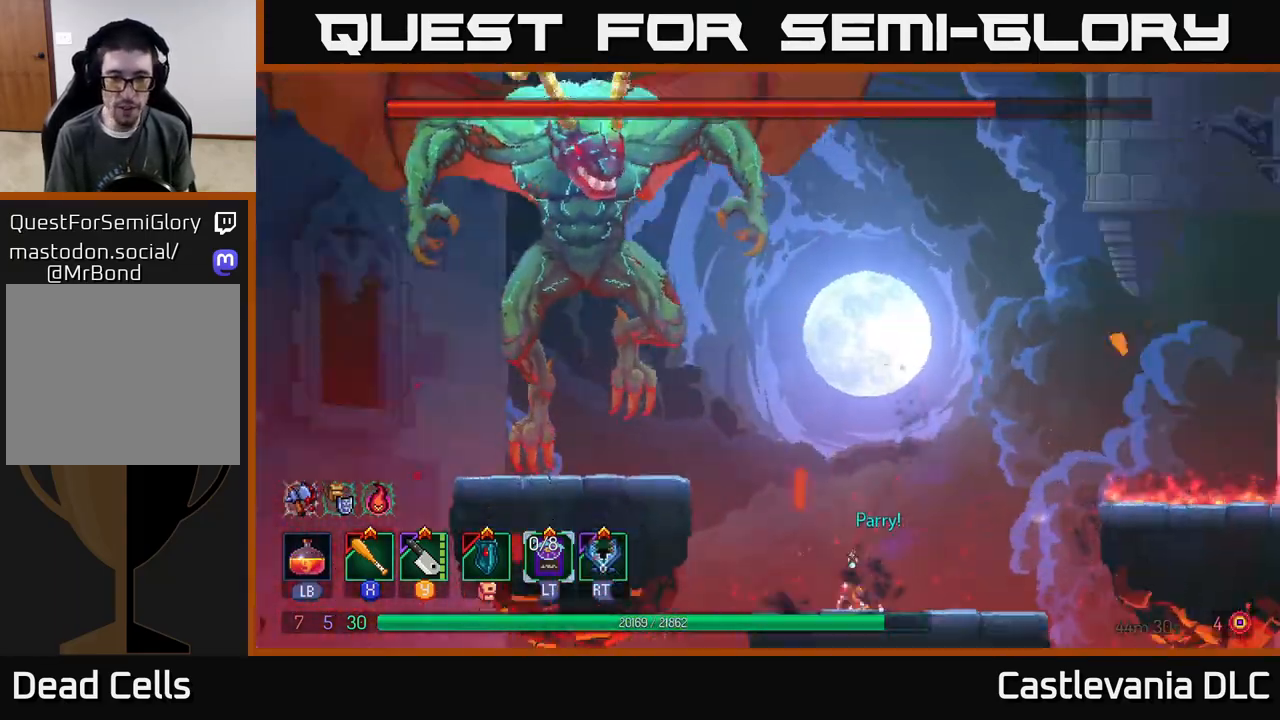
{"buttons": ["A"], "left_stick": "left", "right_stick": "center", "events": [[217, "A", "down"], [350, "A", "up"], [433, "A", "down"]]}
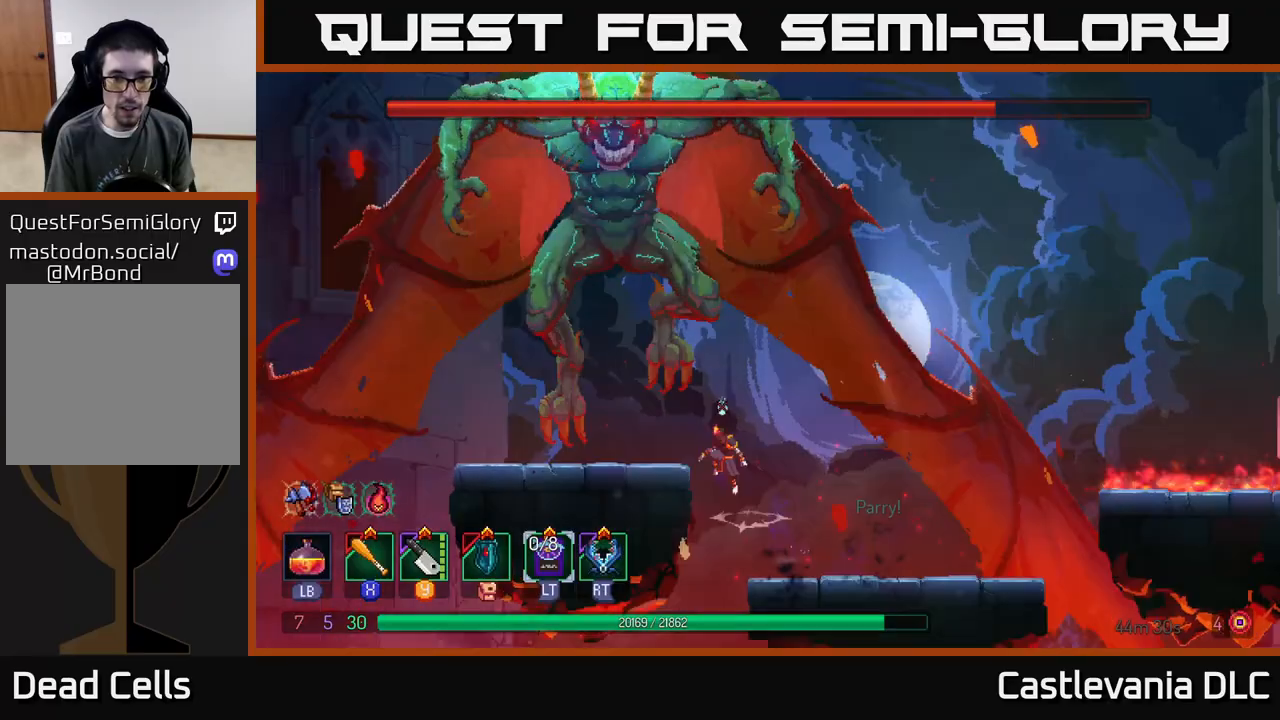
{"buttons": [], "left_stick": "center", "right_stick": "center", "events": [[100, "A", "up"], [217, "X", "down"], [317, "X", "up"], [367, "X", "down"], [417, "left_stick", "center"], [467, "X", "up"]]}
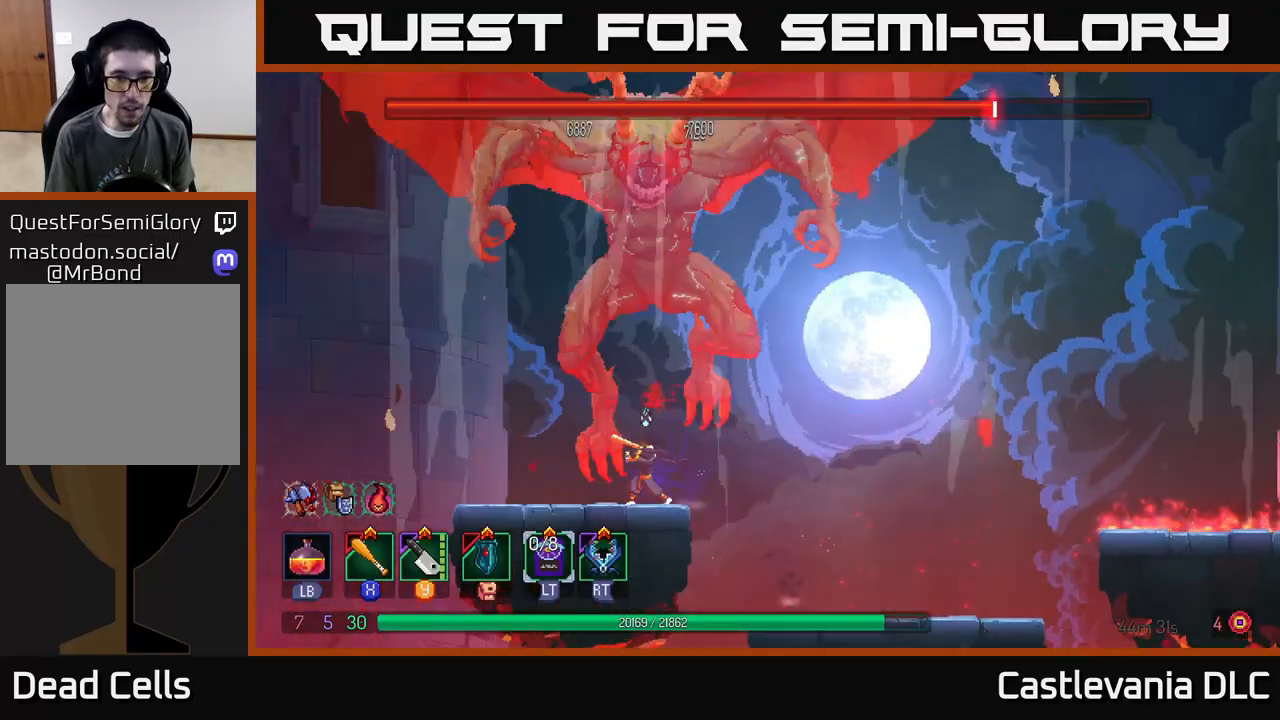
{"buttons": ["X"], "left_stick": "right", "right_stick": "center", "events": [[33, "X", "down"], [117, "X", "up"], [183, "X", "down"], [267, "X", "up"], [333, "X", "down"], [417, "left_stick", "right"], [433, "X", "up"], [500, "X", "down"]]}
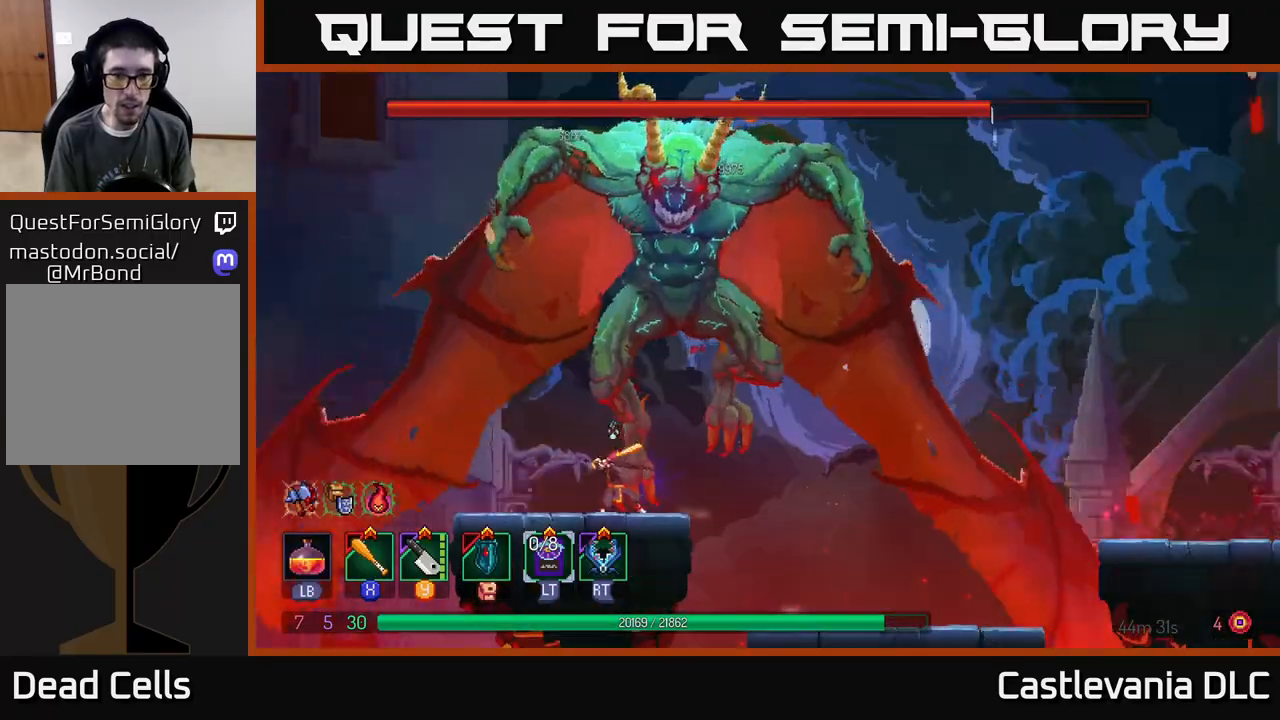
{"buttons": [], "left_stick": "left", "right_stick": "center", "events": [[50, "left_stick", "center"], [100, "X", "up"], [167, "X", "down"], [267, "X", "up"], [317, "X", "down"], [317, "left_stick", "left"], [433, "X", "up"]]}
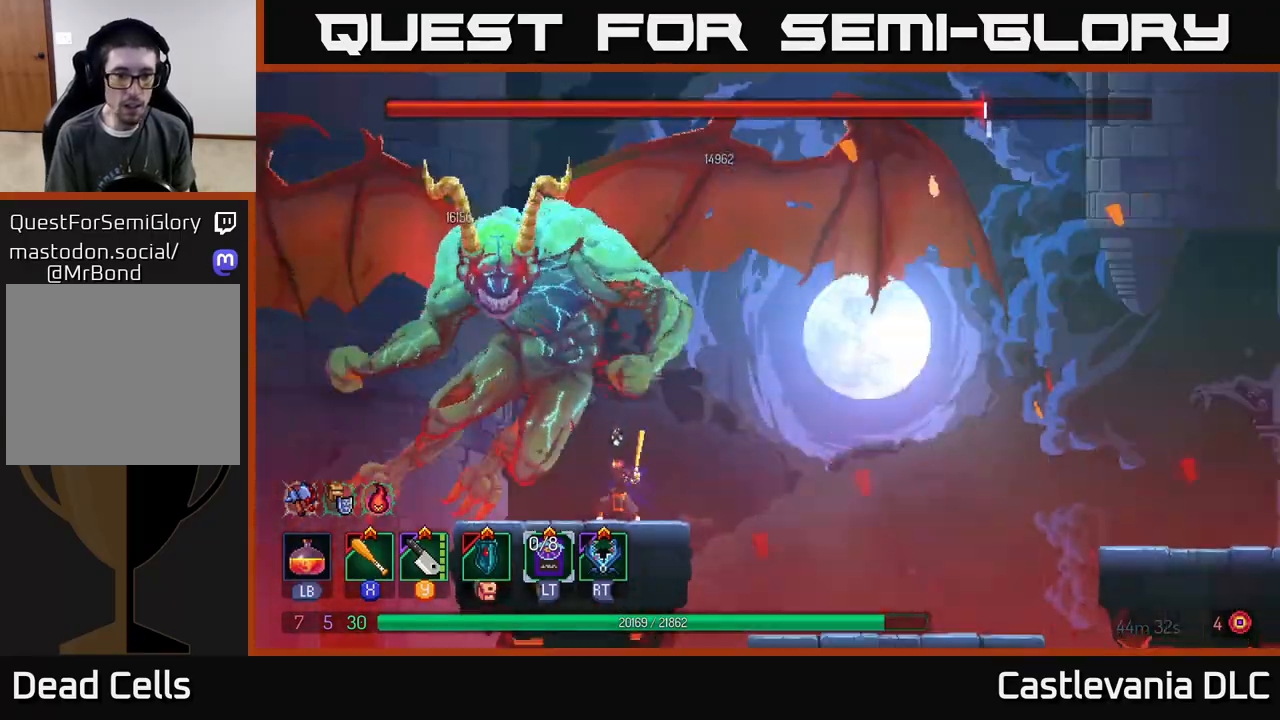
{"buttons": [], "left_stick": "right", "right_stick": "center", "events": [[33, "R2", "down"], [100, "R2", "up"], [217, "left_stick", "center"], [333, "left_stick", "right"], [350, "R2", "down"], [433, "R2", "up"]]}
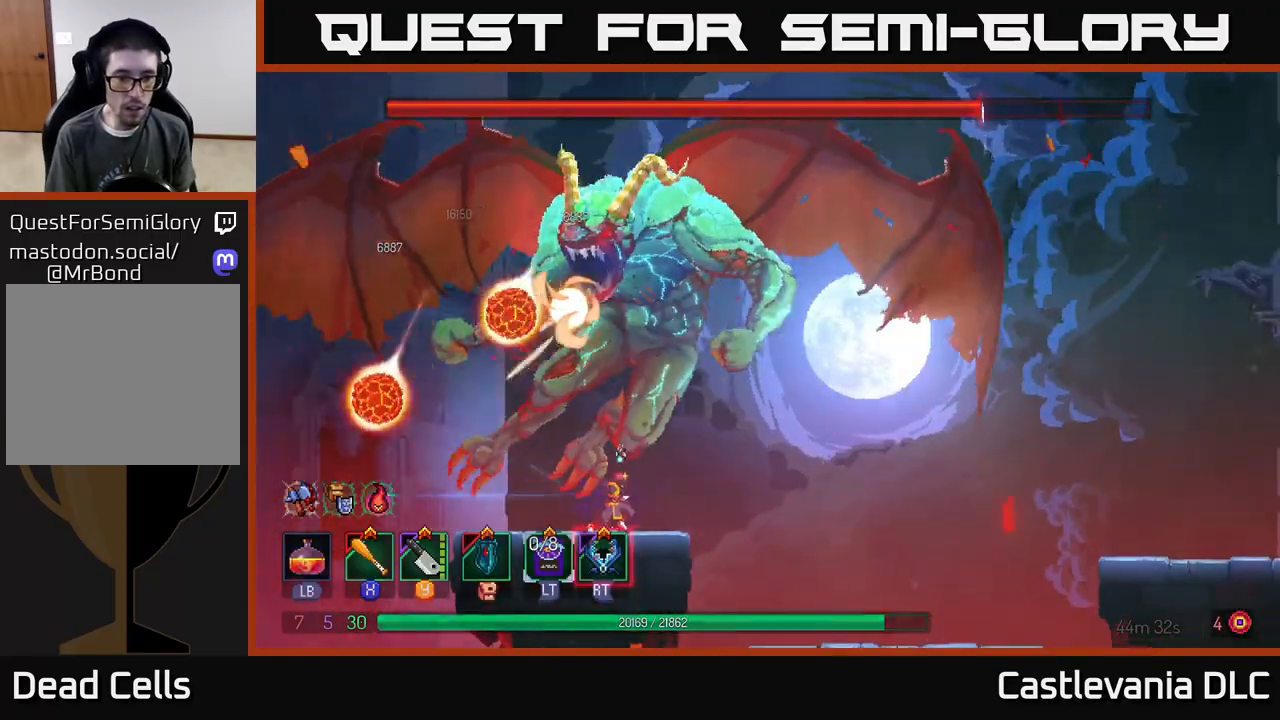
{"buttons": [], "left_stick": "right", "right_stick": "center", "events": [[67, "B", "down"], [167, "B", "up"]]}
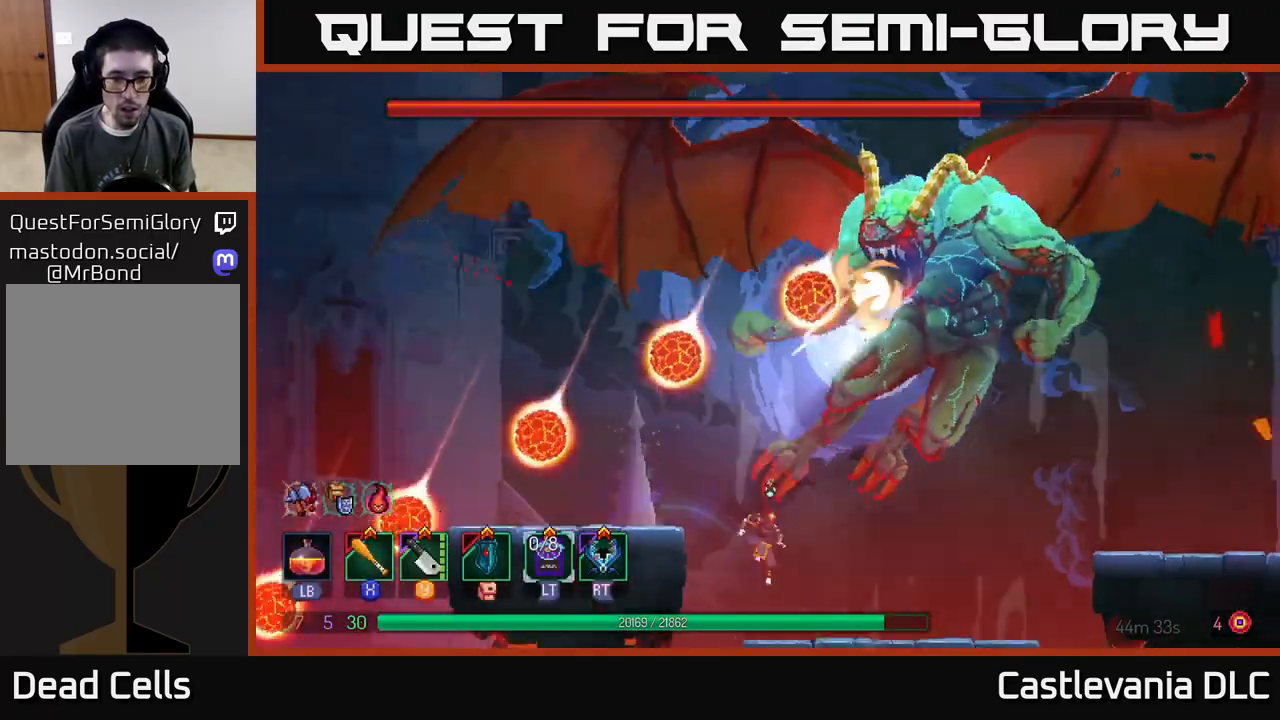
{"buttons": [], "left_stick": "right", "right_stick": "center", "events": []}
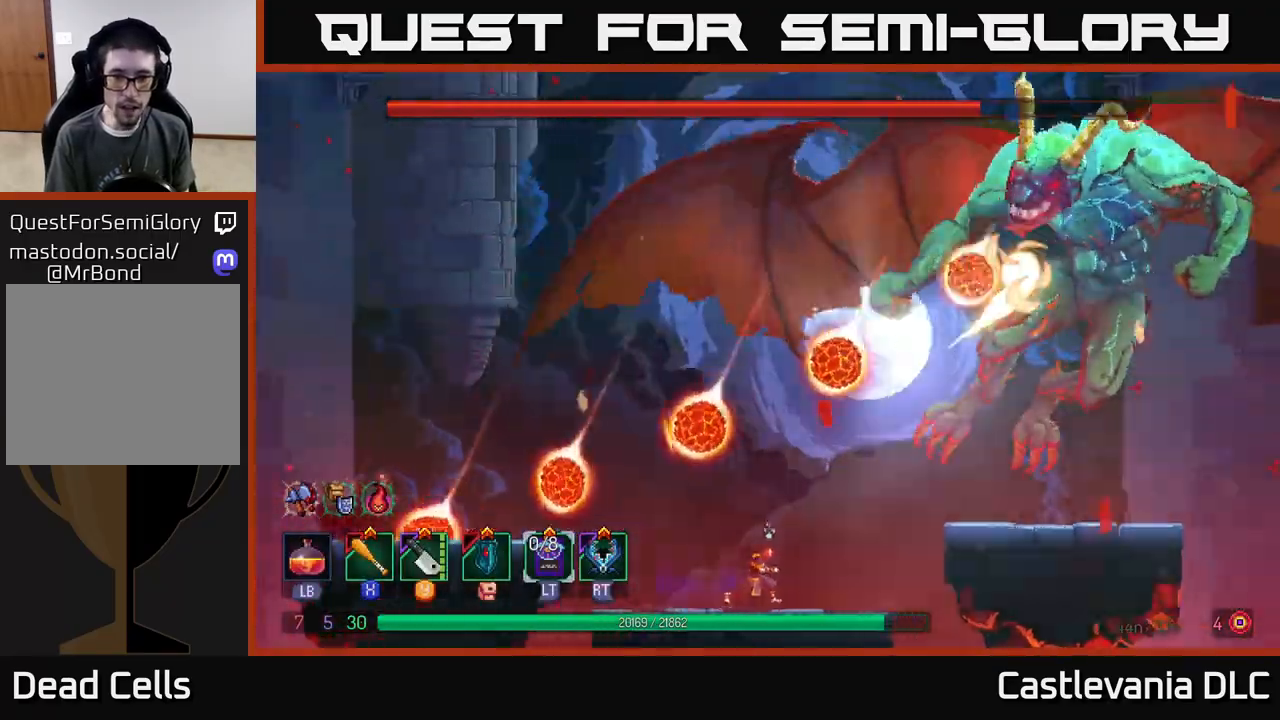
{"buttons": ["B"], "left_stick": "left", "right_stick": "center", "events": [[283, "left_stick", "left"], [317, "B", "down"]]}